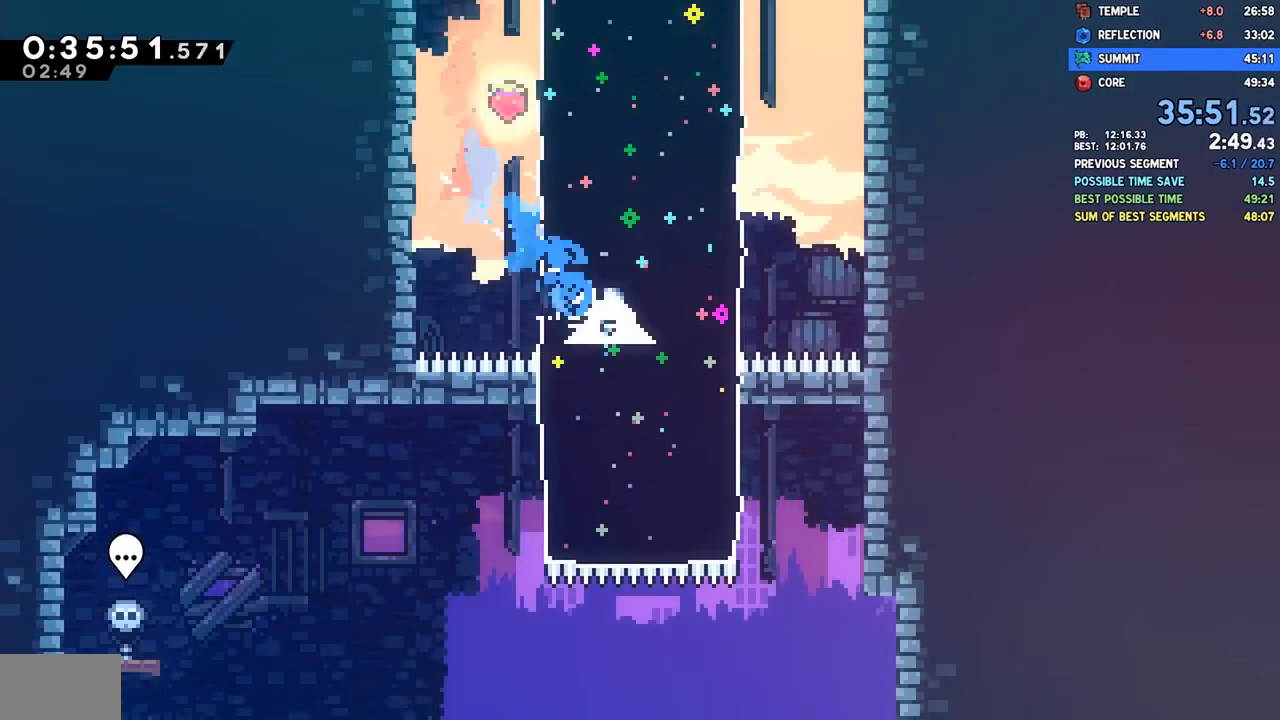
Gameplay with a controller (PlayStation layout); each line is a JSON object with the inputs held at the frame after it (dt_ms = milliseconds from this image to that frame). "events" lists button and stick changes between this image and that frame as [ms after this image, input, new state], when the widget could be followed in between.
{"dt_ms": 500, "buttons": ["DPAD_LEFT"], "left_stick": "center", "right_stick": "center", "events": [[267, "DPAD_RIGHT", "up"], [283, "DPAD_DOWN", "up"], [283, "DPAD_LEFT", "down"], [300, "SQUARE", "down"], [400, "SQUARE", "up"], [417, "L1", "down"], [467, "L1", "up"]]}
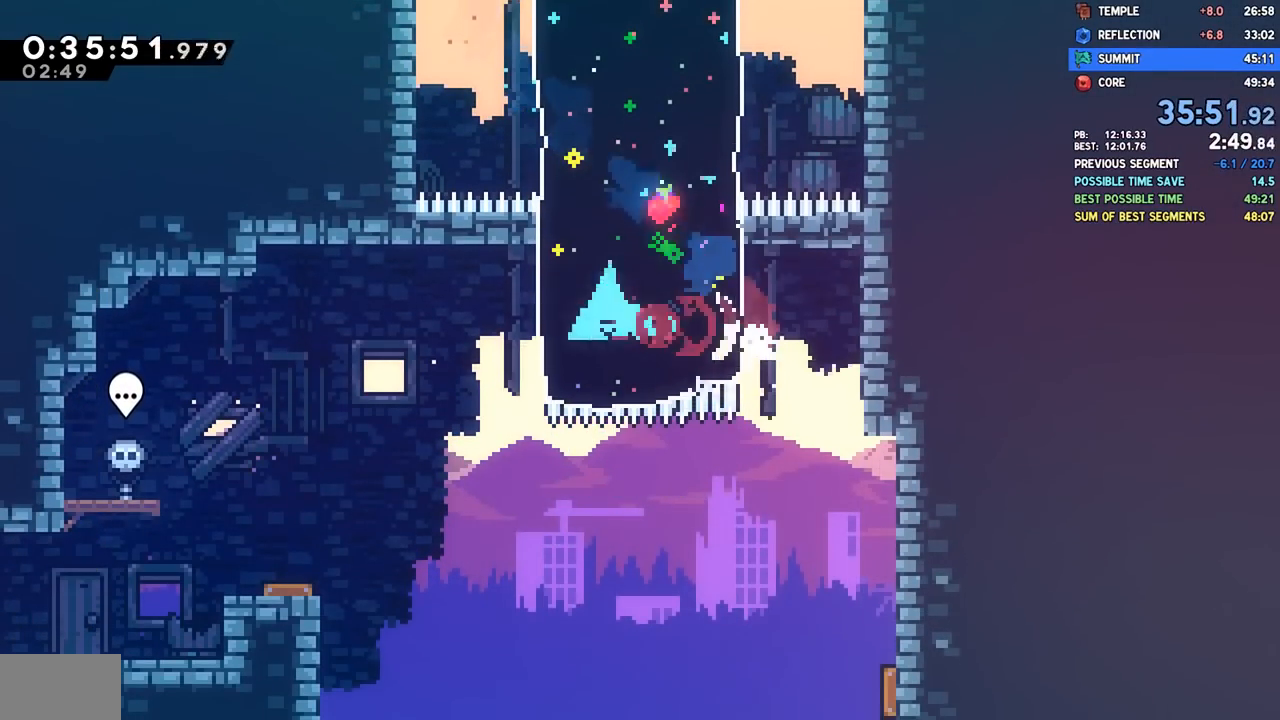
{"dt_ms": 500, "buttons": ["SQUARE", "DPAD_DOWN", "DPAD_LEFT"], "left_stick": "center", "right_stick": "center", "events": [[83, "DPAD_DOWN", "down"], [117, "CROSS", "down"], [183, "SQUARE", "down"], [217, "CROSS", "up"], [317, "SQUARE", "up"], [417, "SQUARE", "down"]]}
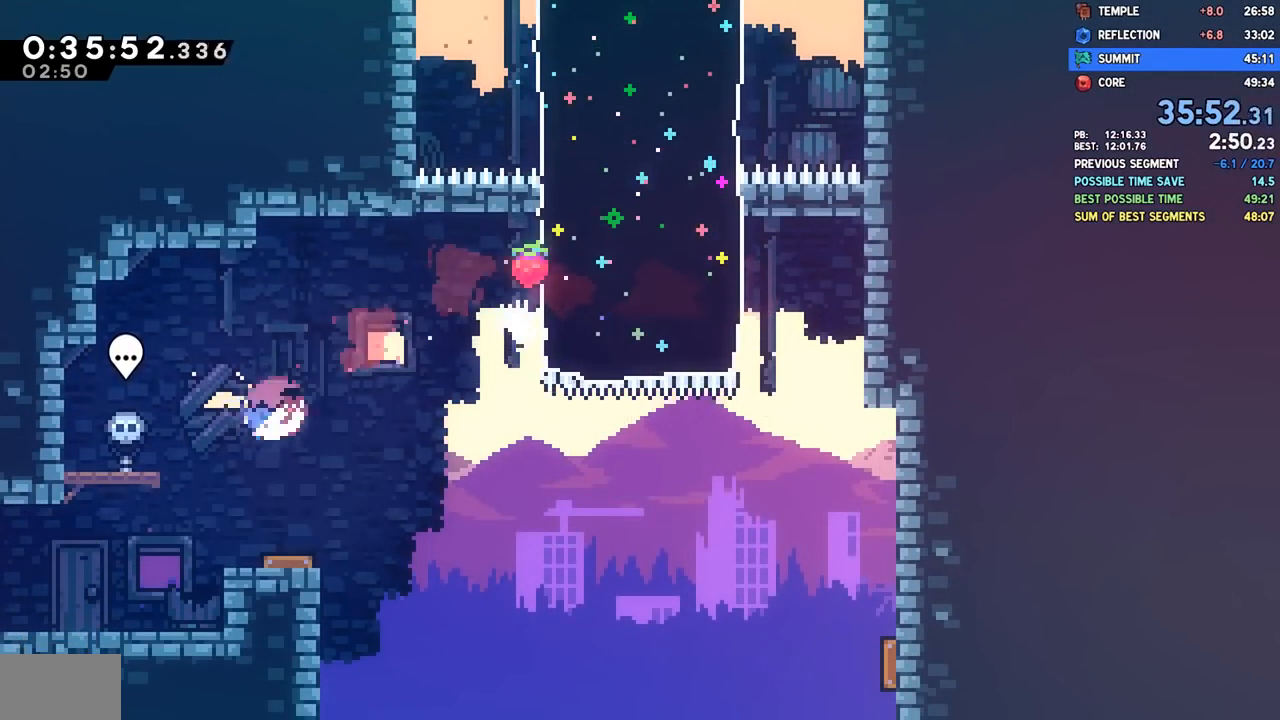
{"dt_ms": 500, "buttons": ["L1", "DPAD_DOWN", "DPAD_LEFT"], "left_stick": "center", "right_stick": "center", "events": [[50, "SQUARE", "up"], [300, "L1", "down"]]}
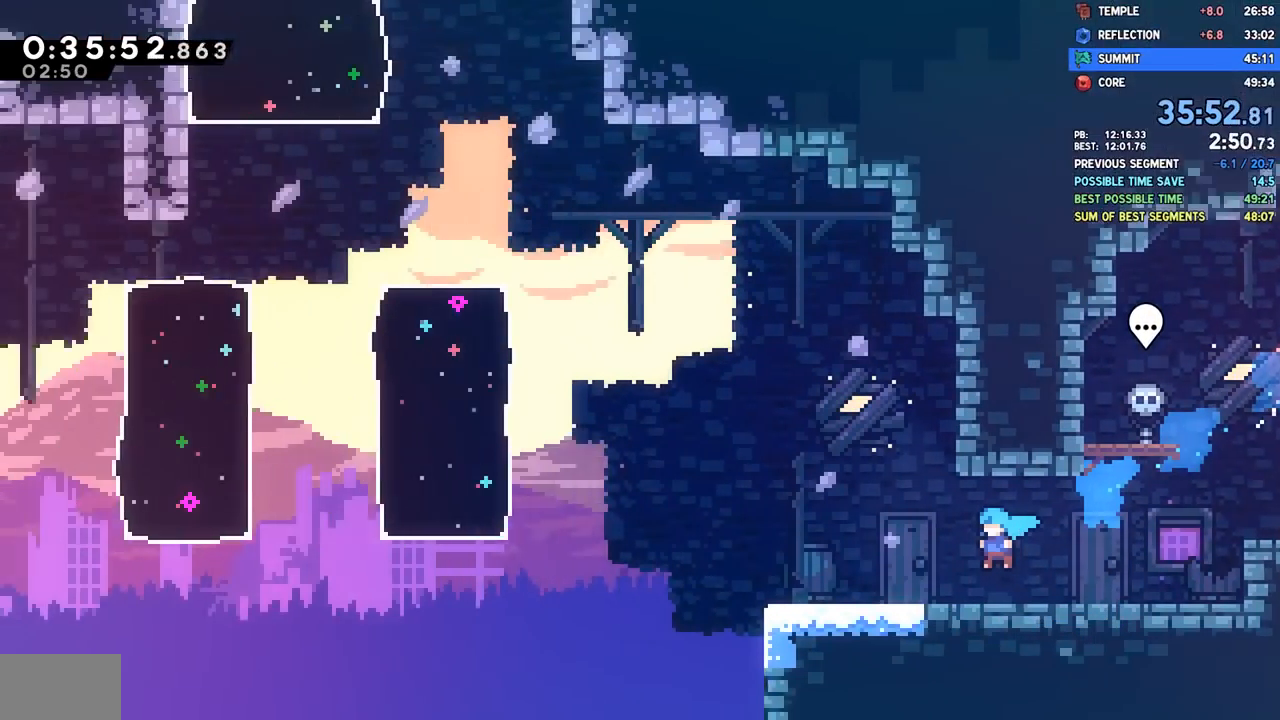
{"dt_ms": 500, "buttons": ["CROSS", "L1", "DPAD_LEFT"], "left_stick": "center", "right_stick": "center", "events": [[450, "DPAD_DOWN", "up"], [500, "CROSS", "down"]]}
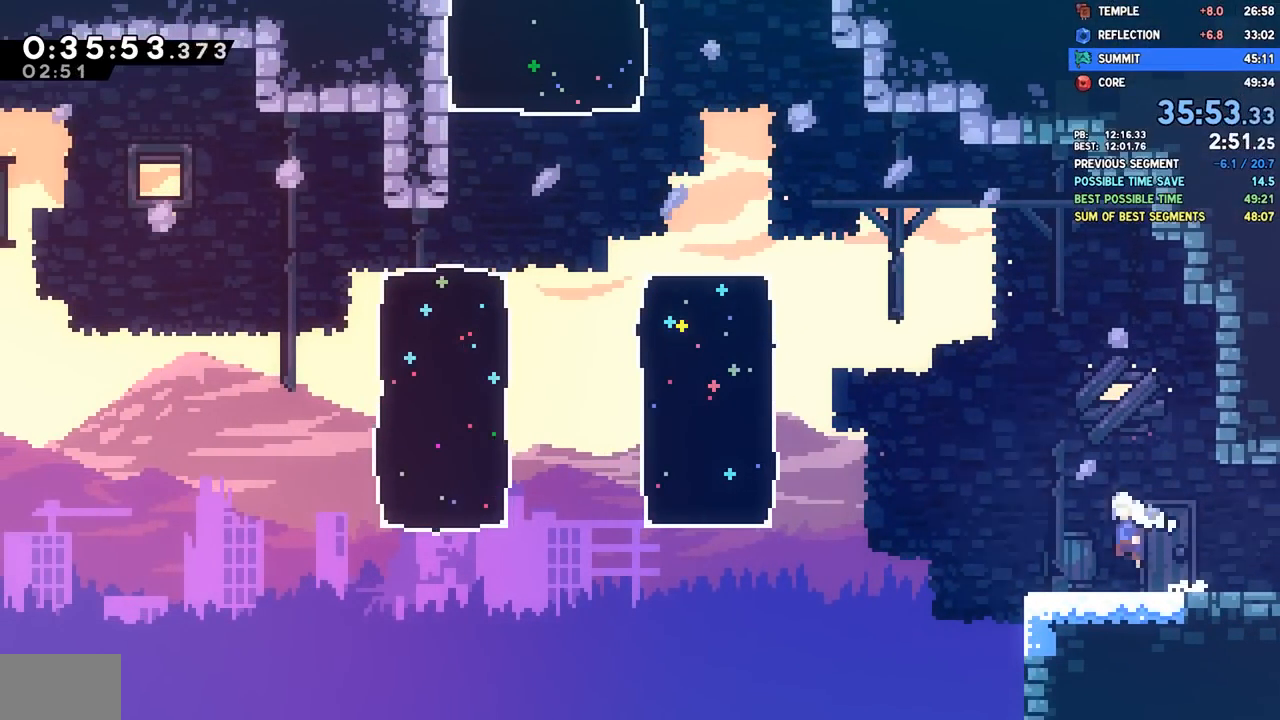
{"dt_ms": 500, "buttons": ["L1", "DPAD_LEFT"], "left_stick": "center", "right_stick": "center", "events": [[167, "CROSS", "up"], [217, "SQUARE", "down"], [367, "SQUARE", "up"]]}
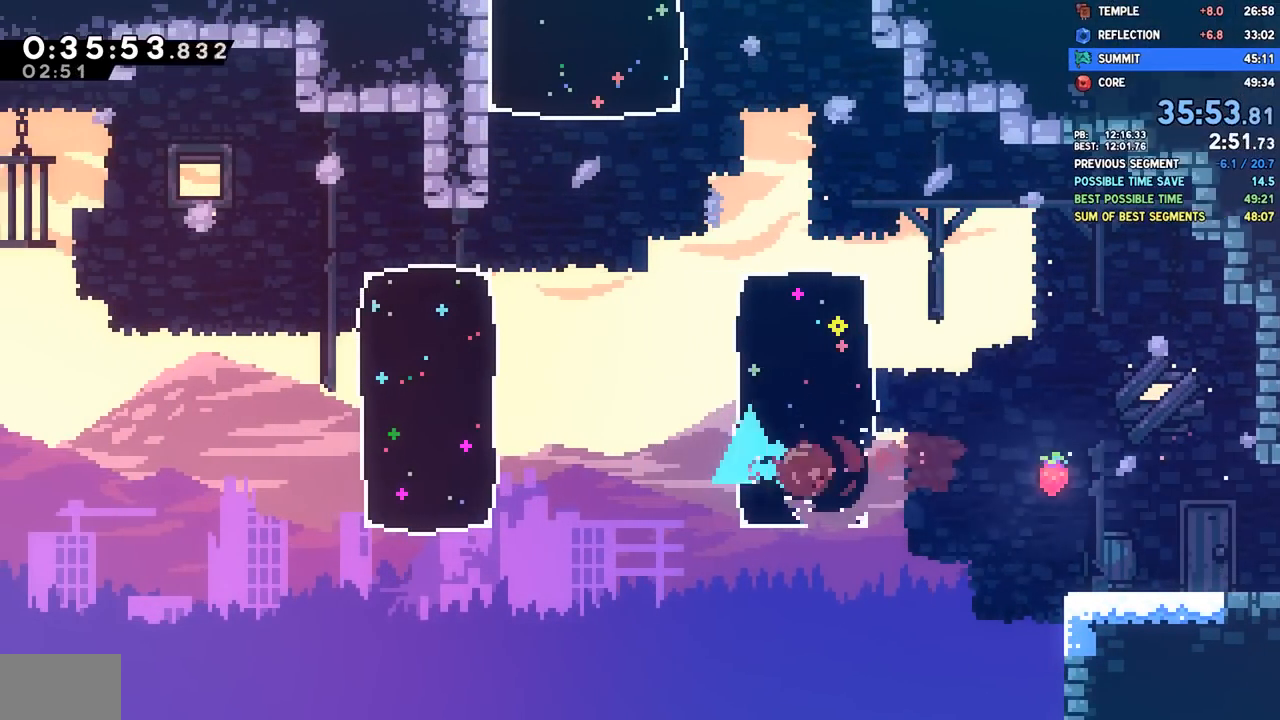
{"dt_ms": 1000, "buttons": ["L1", "DPAD_LEFT"], "left_stick": "center", "right_stick": "center"}
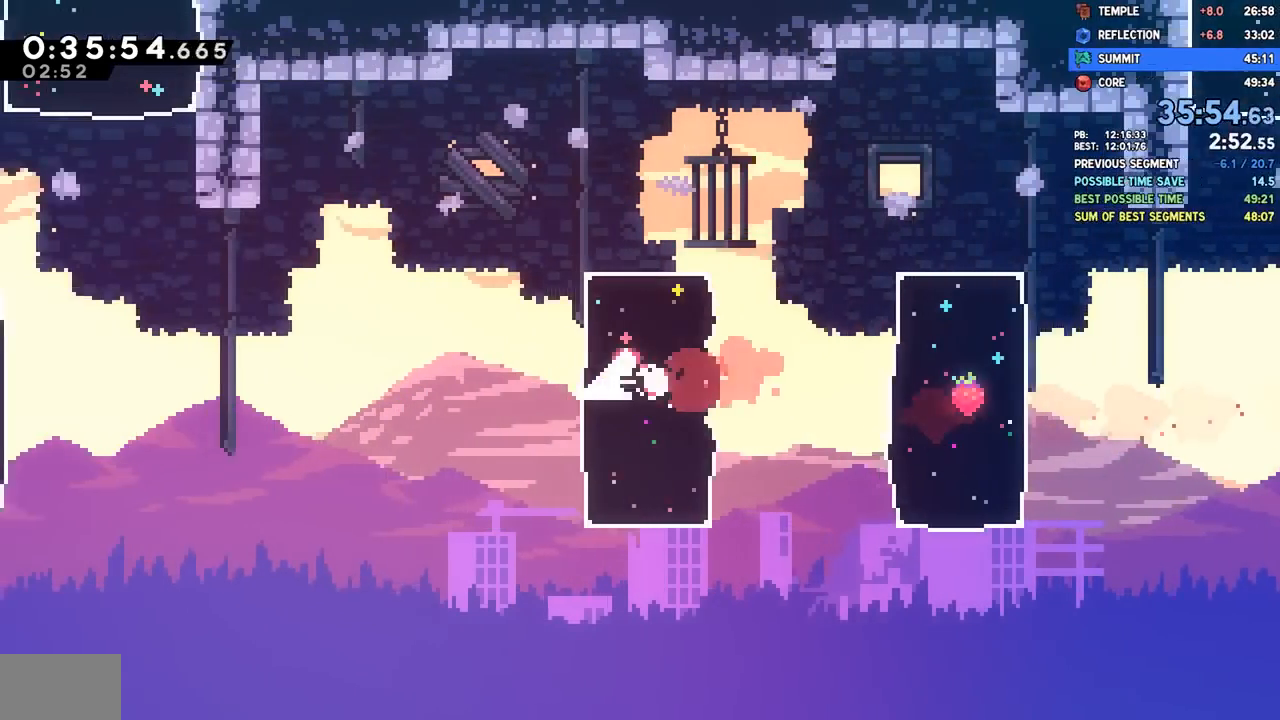
{"dt_ms": 500, "buttons": ["DPAD_UP", "DPAD_LEFT"], "left_stick": "center", "right_stick": "center", "events": [[33, "CROSS", "down"], [383, "L1", "up"], [500, "CROSS", "up"], [500, "DPAD_UP", "down"]]}
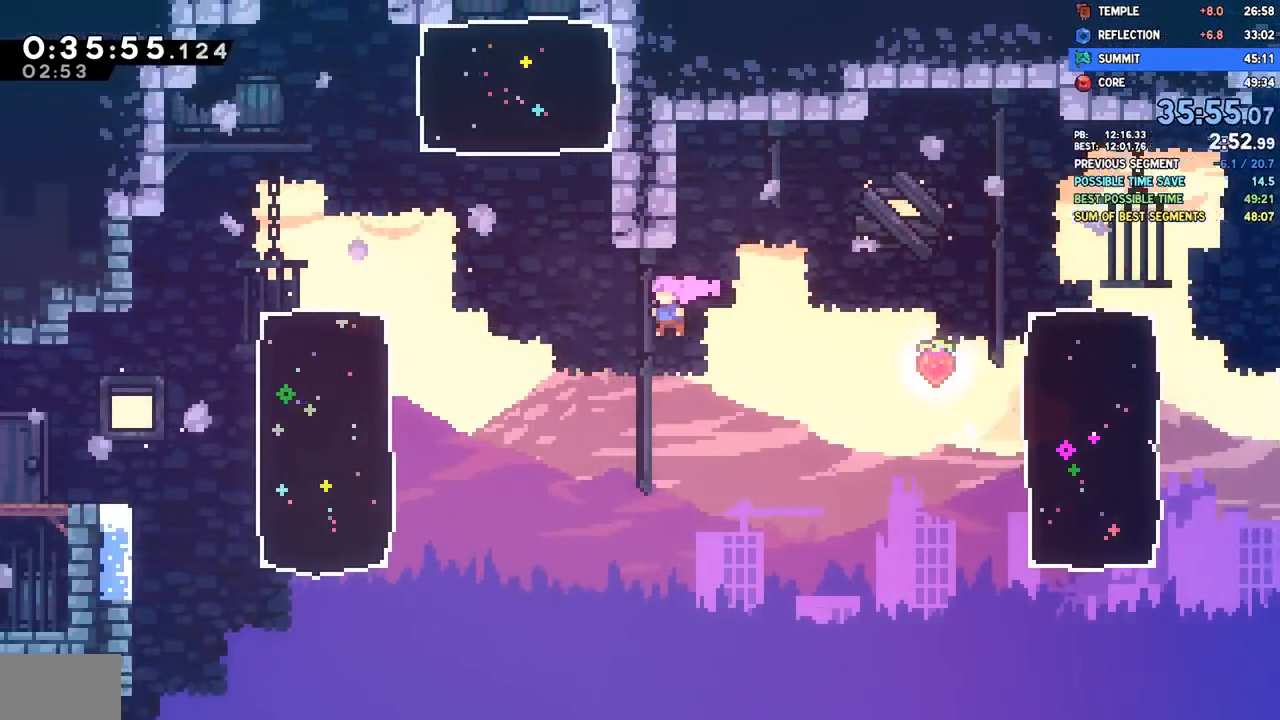
{"dt_ms": 500, "buttons": ["DPAD_UP"], "left_stick": "center", "right_stick": "center", "events": [[67, "SQUARE", "down"], [217, "DPAD_LEFT", "up"], [217, "SQUARE", "up"], [300, "SQUARE", "down"], [450, "SQUARE", "up"]]}
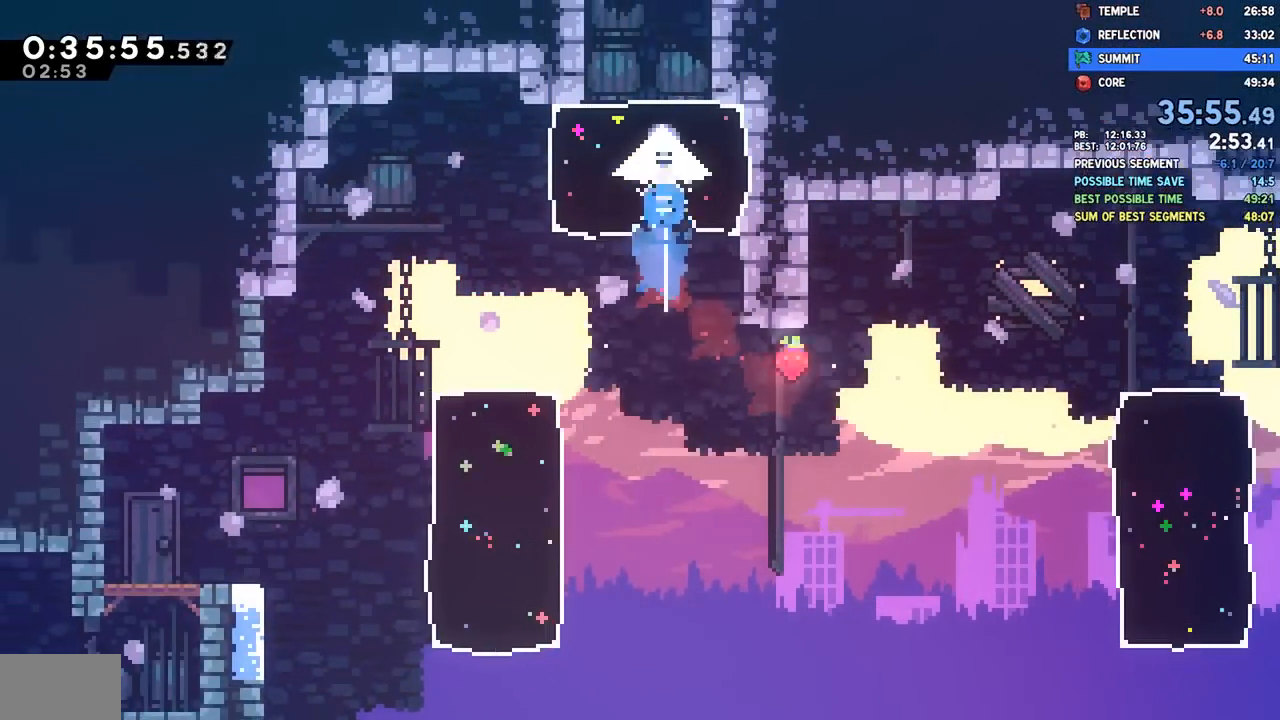
{"dt_ms": 500, "buttons": [], "left_stick": "center", "right_stick": "center", "events": [[67, "DPAD_UP", "up"]]}
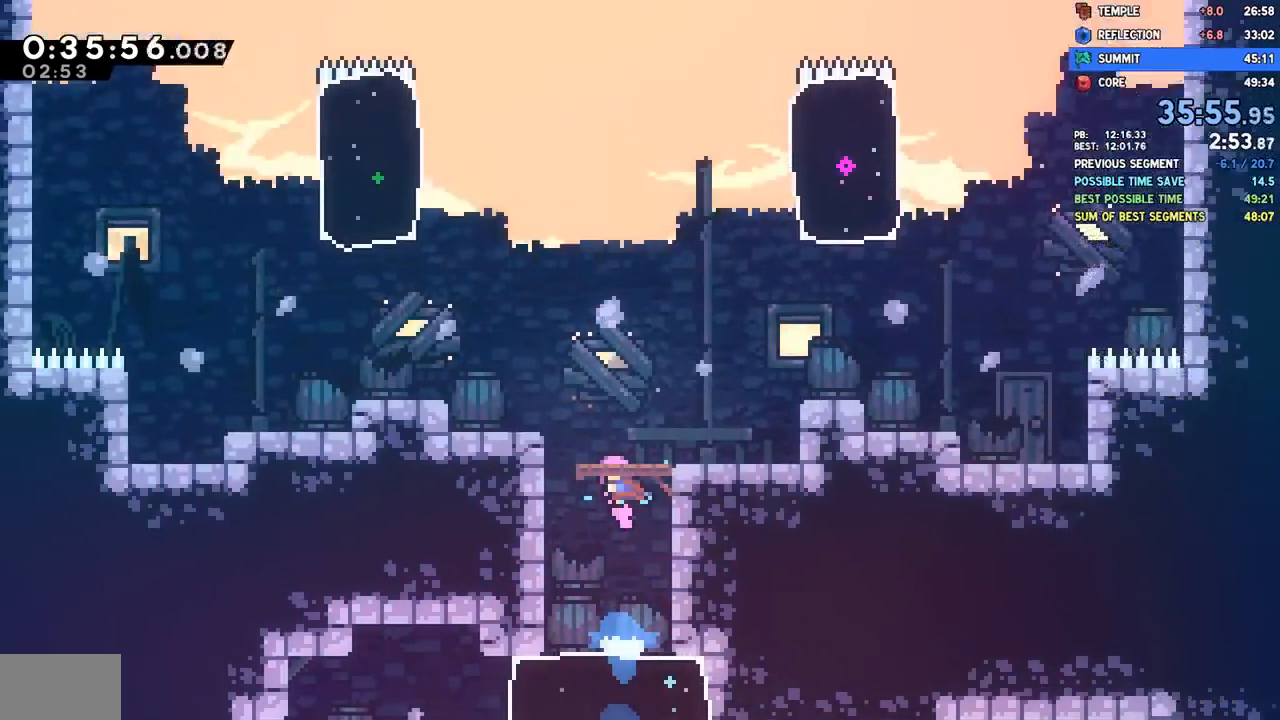
{"dt_ms": 500, "buttons": ["DPAD_RIGHT"], "left_stick": "center", "right_stick": "center", "events": [[483, "DPAD_RIGHT", "down"]]}
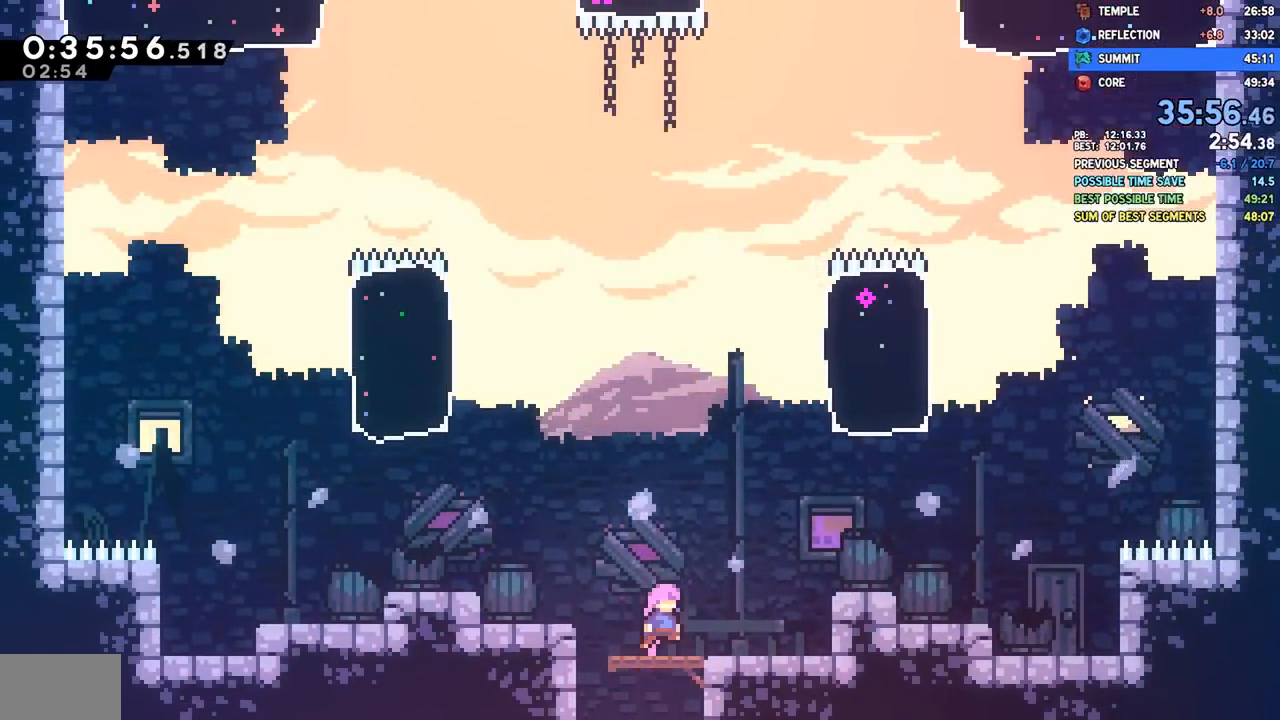
{"dt_ms": 500, "buttons": ["SQUARE", "DPAD_UP"], "left_stick": "center", "right_stick": "center", "events": [[100, "SQUARE", "down"], [250, "SQUARE", "up"], [300, "DPAD_RIGHT", "up"], [317, "DPAD_DOWN", "down"], [333, "DPAD_LEFT", "down"], [367, "DPAD_DOWN", "up"], [400, "DPAD_UP", "down"], [483, "DPAD_LEFT", "up"], [483, "SQUARE", "down"]]}
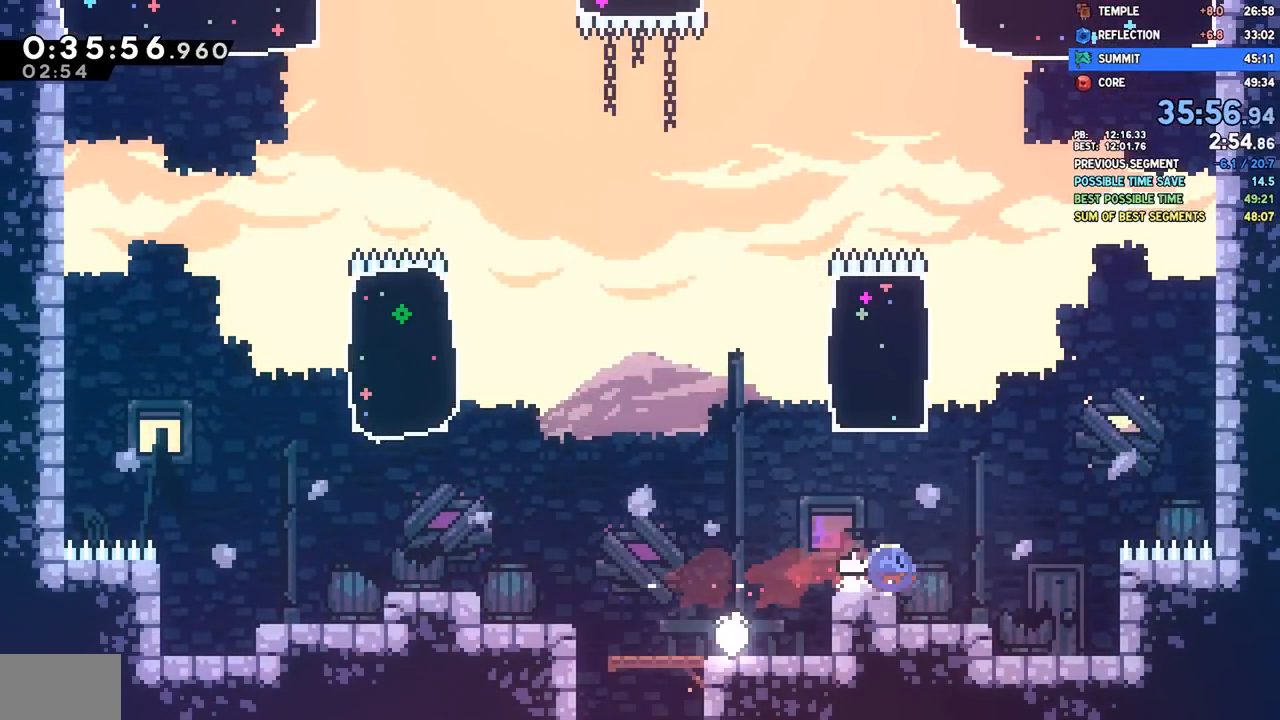
{"dt_ms": 500, "buttons": ["DPAD_RIGHT"], "left_stick": "center", "right_stick": "center", "events": [[33, "DPAD_LEFT", "down"], [133, "DPAD_LEFT", "up"], [133, "SQUARE", "up"], [367, "DPAD_RIGHT", "down"], [383, "DPAD_UP", "up"]]}
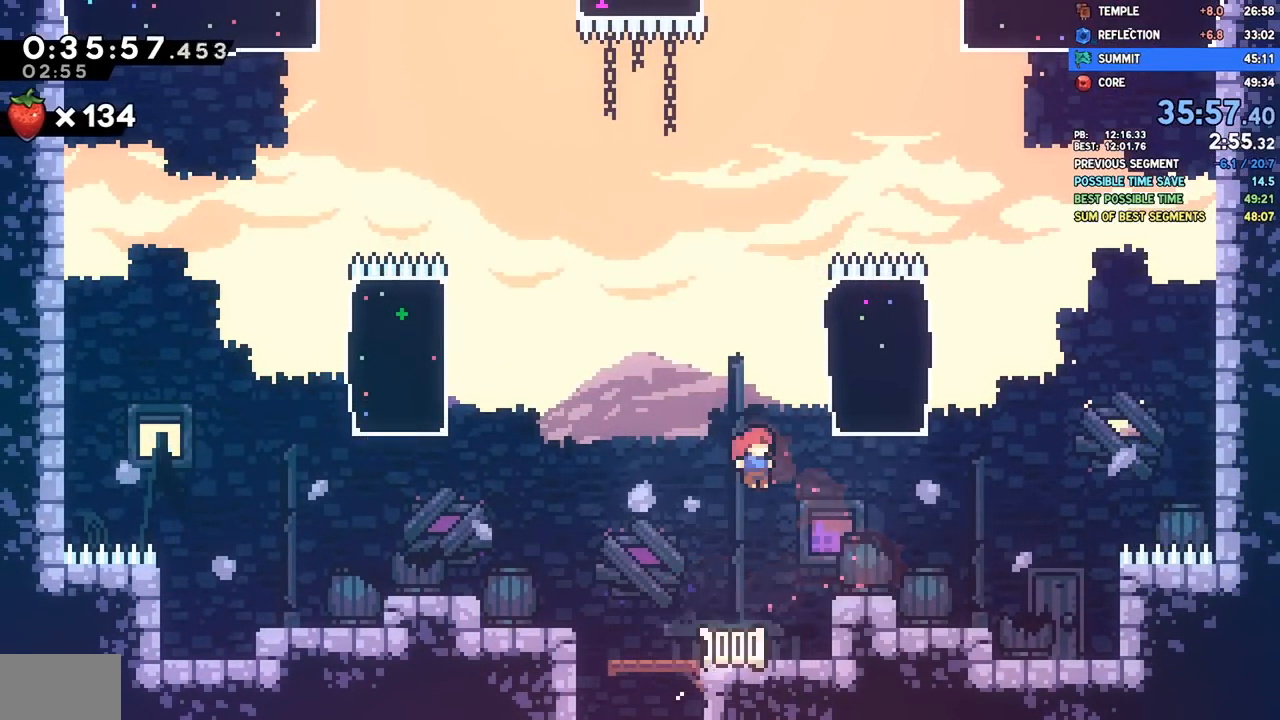
{"dt_ms": 500, "buttons": ["SQUARE", "DPAD_UP"], "left_stick": "center", "right_stick": "center", "events": [[183, "R2", "down"], [233, "CROSS", "down"], [333, "CROSS", "up"], [333, "R2", "up"], [367, "DPAD_RIGHT", "up"], [367, "DPAD_UP", "down"], [400, "SQUARE", "down"]]}
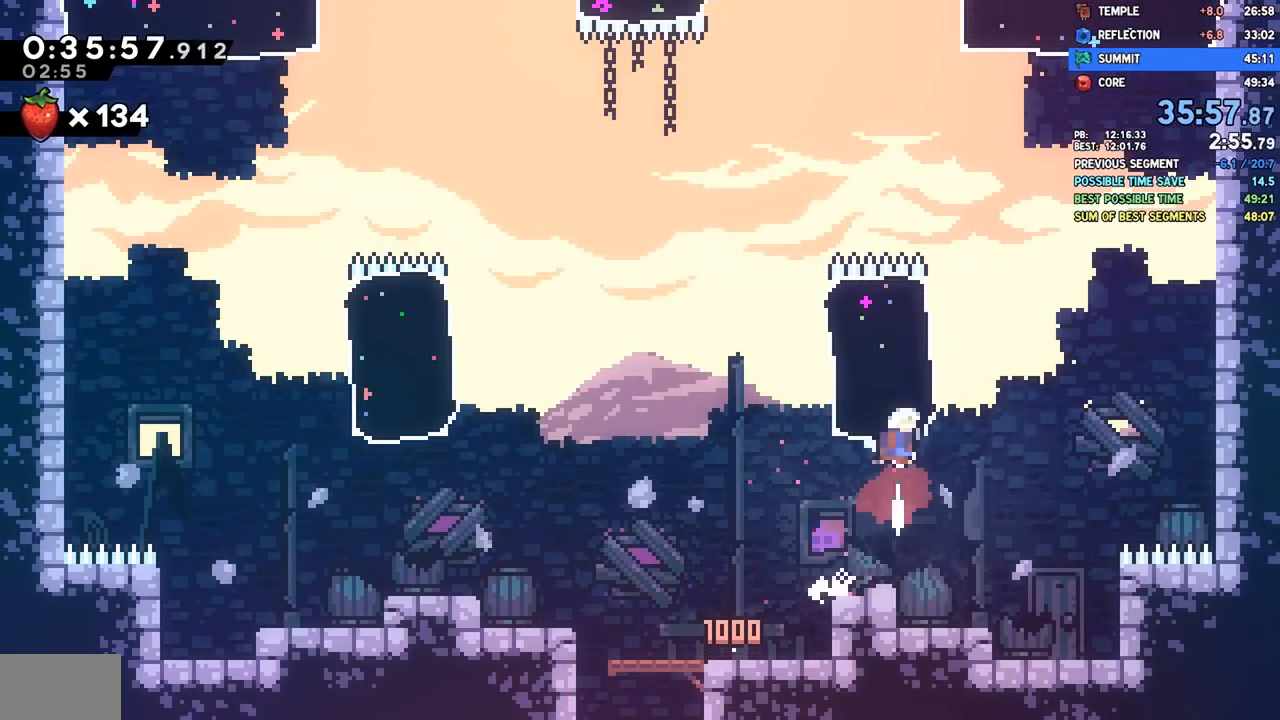
{"dt_ms": 500, "buttons": ["DPAD_UP"], "left_stick": "center", "right_stick": "center", "events": [[17, "SQUARE", "up"], [83, "DPAD_UP", "up"], [250, "DPAD_UP", "down"], [333, "SQUARE", "down"], [483, "SQUARE", "up"]]}
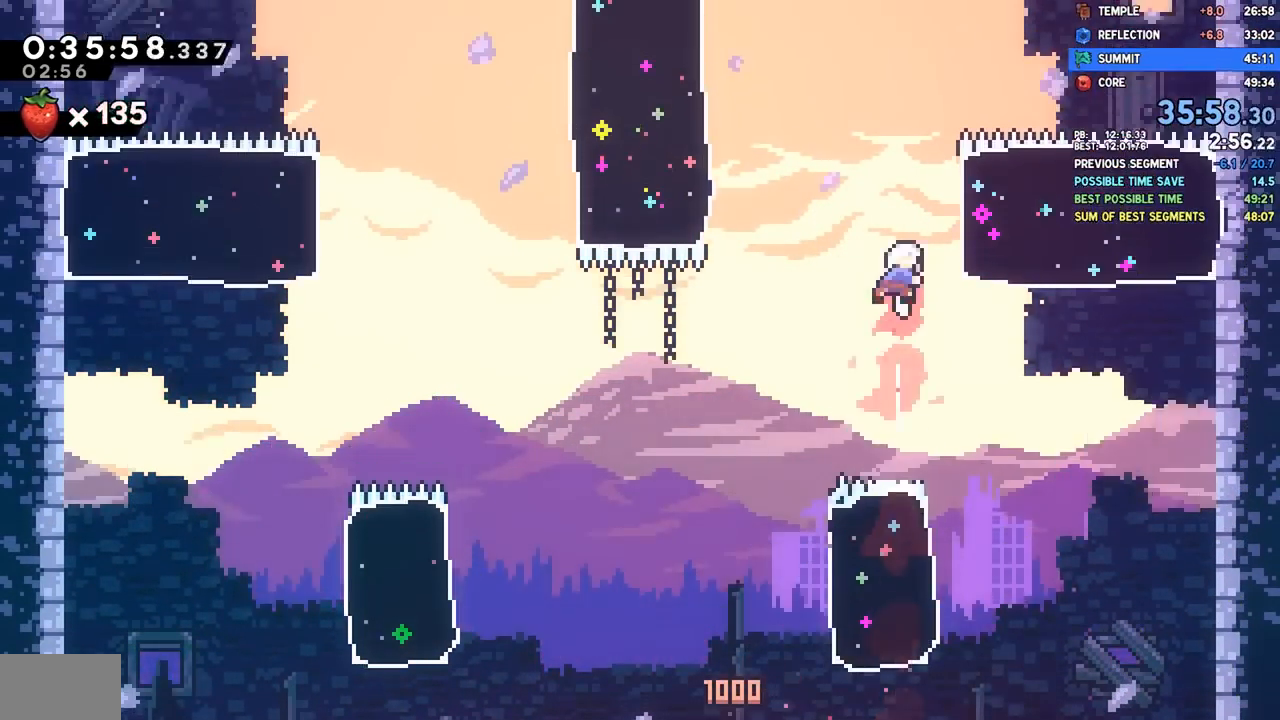
{"dt_ms": 500, "buttons": ["DPAD_RIGHT"], "left_stick": "center", "right_stick": "center", "events": [[17, "DPAD_UP", "up"], [33, "DPAD_RIGHT", "down"], [67, "SQUARE", "down"], [183, "SQUARE", "up"]]}
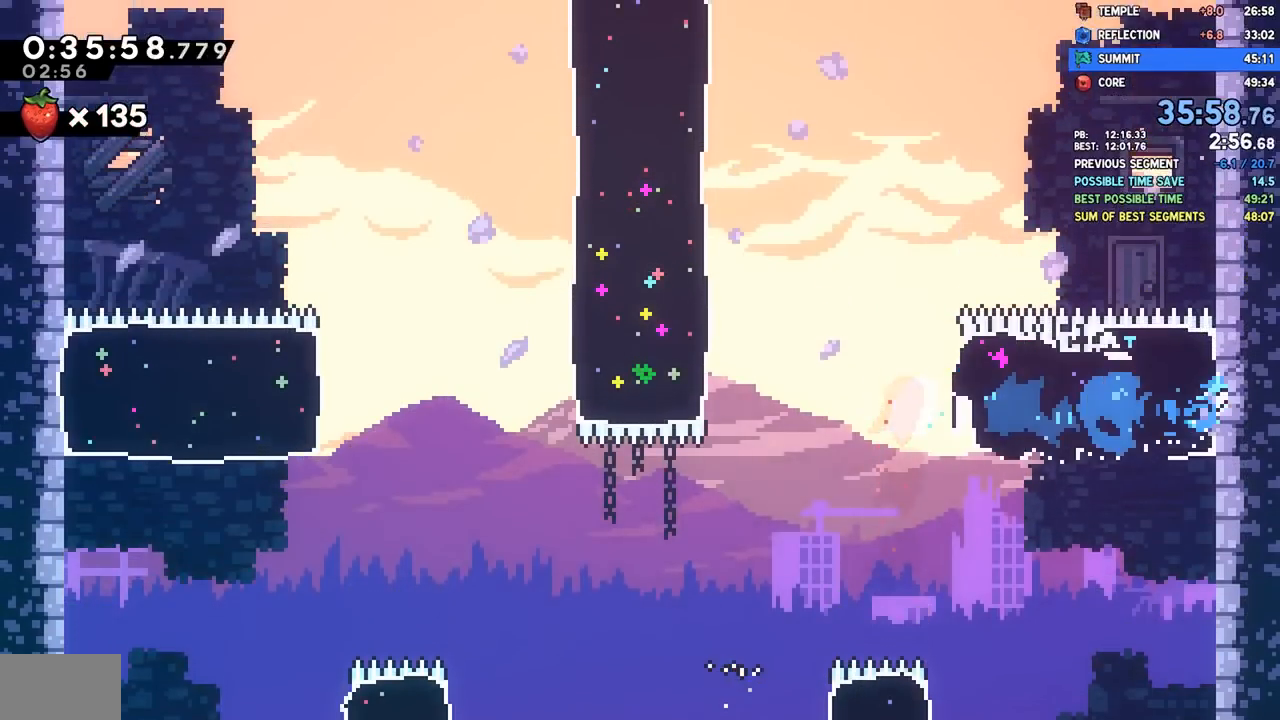
{"dt_ms": 500, "buttons": ["DPAD_RIGHT"], "left_stick": "center", "right_stick": "center", "events": []}
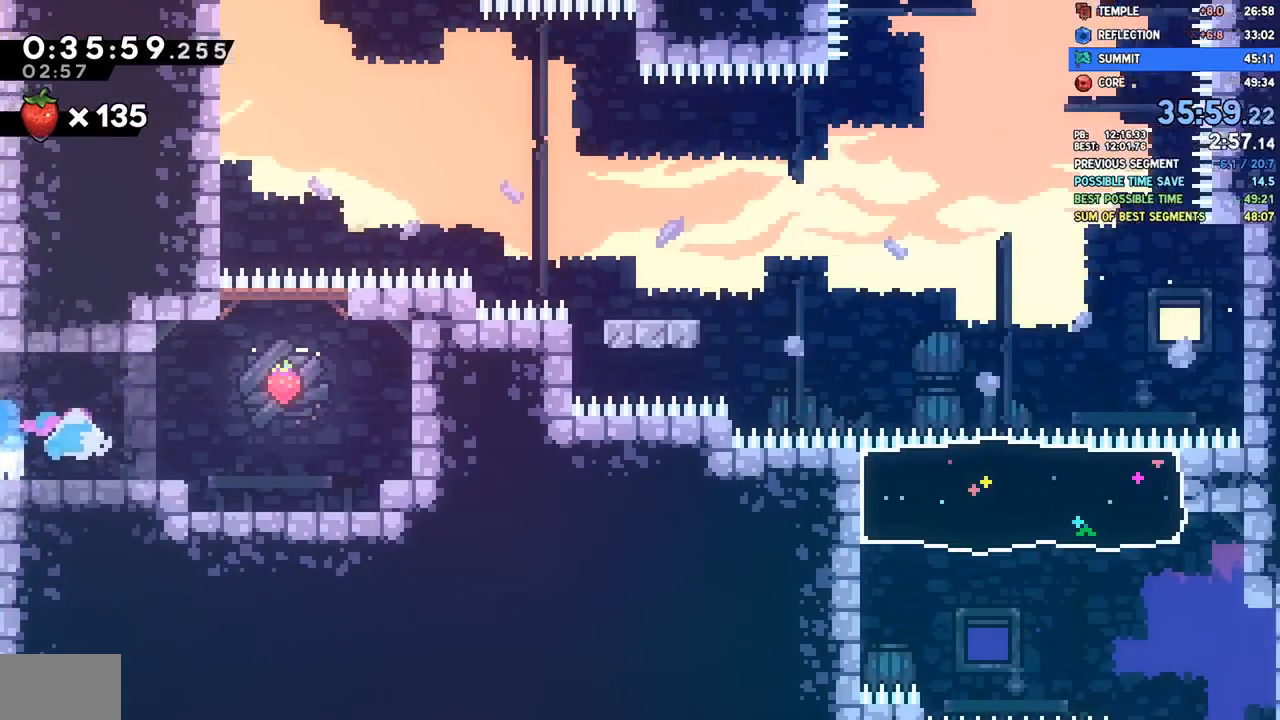
{"dt_ms": 500, "buttons": [], "left_stick": "center", "right_stick": "center", "events": [[333, "CROSS", "down"], [467, "CROSS", "up"], [500, "DPAD_RIGHT", "up"]]}
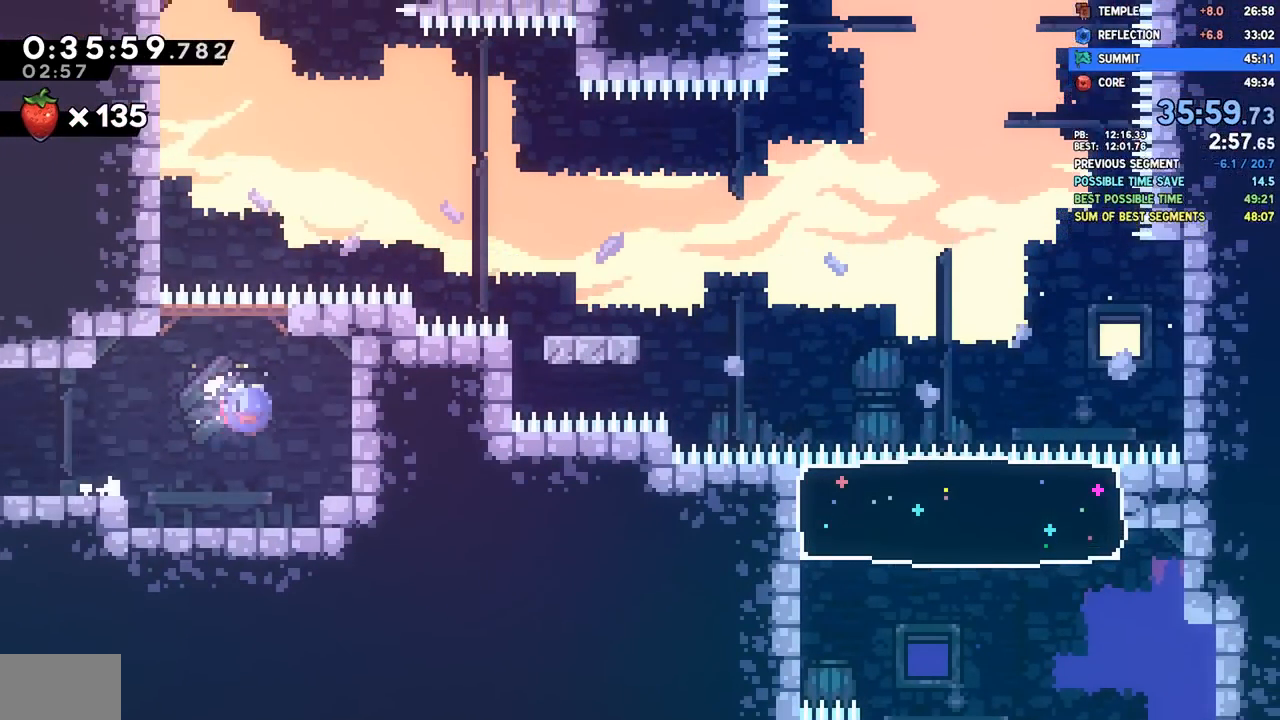
{"dt_ms": 500, "buttons": ["DPAD_LEFT"], "left_stick": "center", "right_stick": "center", "events": [[17, "SQUARE", "down"], [33, "DPAD_LEFT", "down"], [167, "SQUARE", "up"], [233, "SQUARE", "down"], [383, "SQUARE", "up"]]}
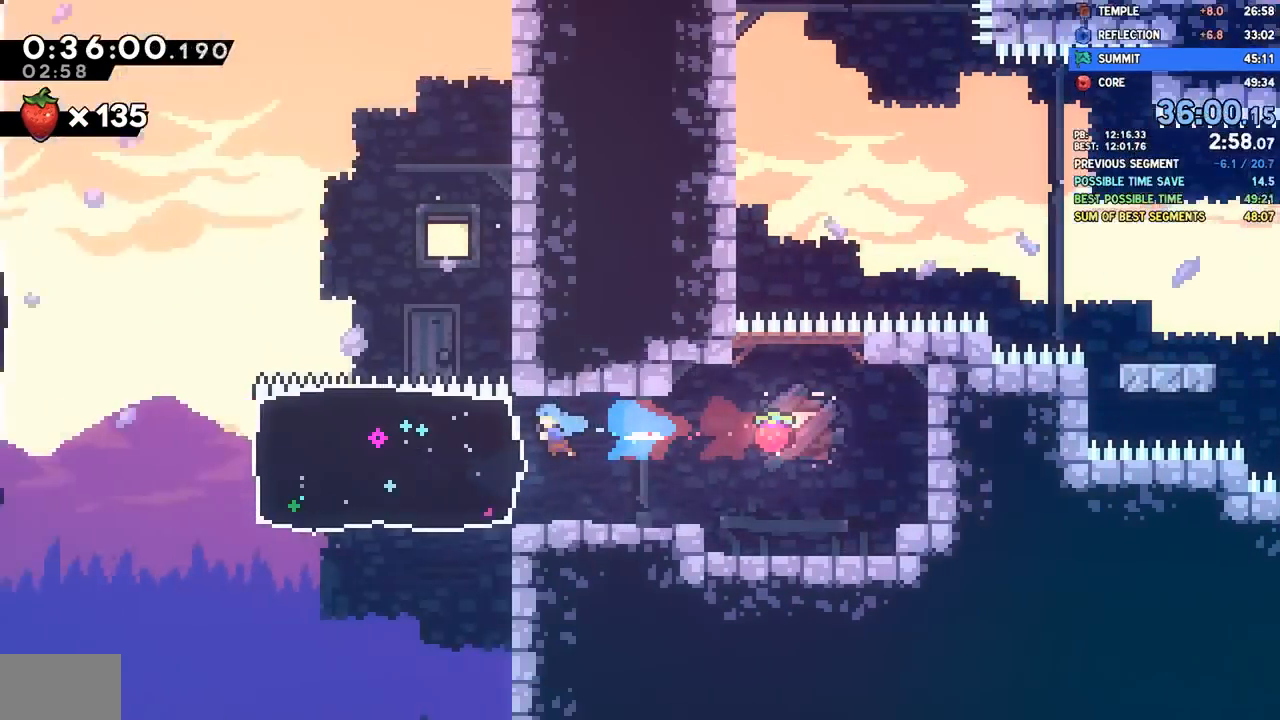
{"dt_ms": 500, "buttons": ["DPAD_LEFT"], "left_stick": "center", "right_stick": "center", "events": [[33, "DPAD_LEFT", "up"], [267, "DPAD_LEFT", "down"]]}
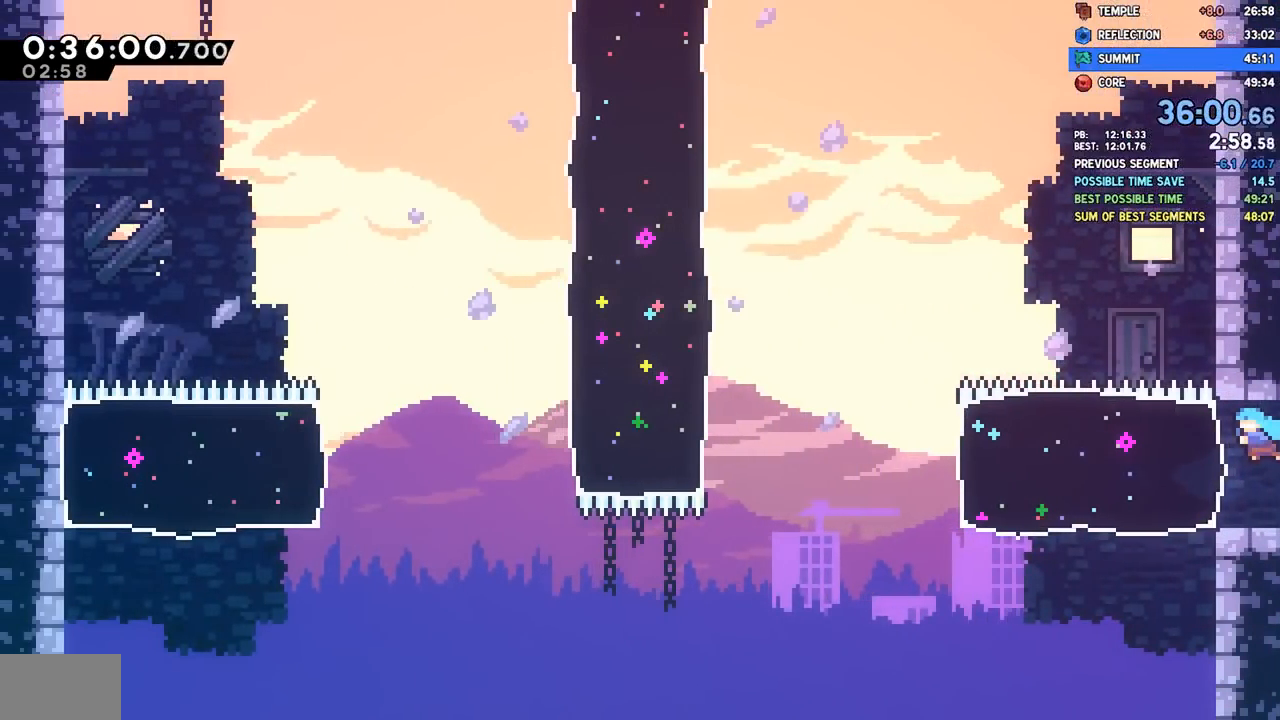
{"dt_ms": 500, "buttons": ["CROSS", "DPAD_UP", "DPAD_LEFT"], "left_stick": "center", "right_stick": "center", "events": [[433, "CROSS", "down"], [450, "DPAD_UP", "down"]]}
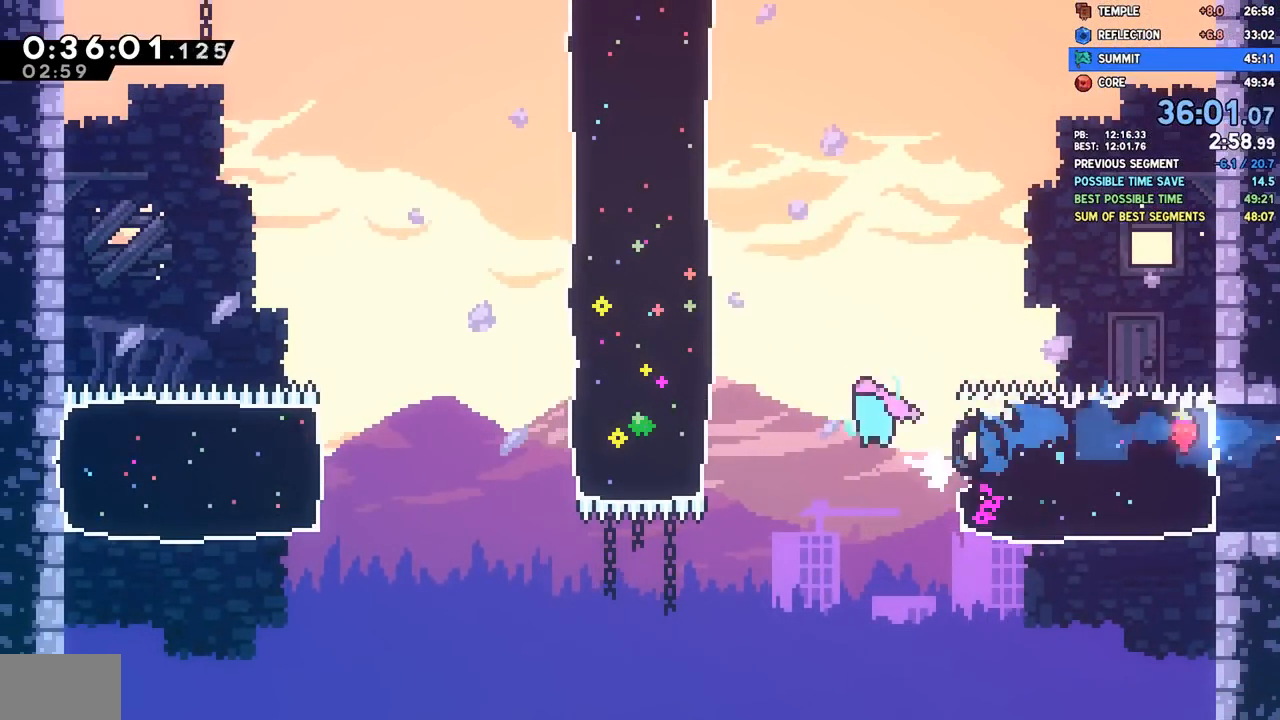
{"dt_ms": 500, "buttons": ["DPAD_UP"], "left_stick": "center", "right_stick": "center", "events": [[117, "CROSS", "up"], [133, "SQUARE", "down"], [283, "SQUARE", "up"], [333, "DPAD_LEFT", "up"]]}
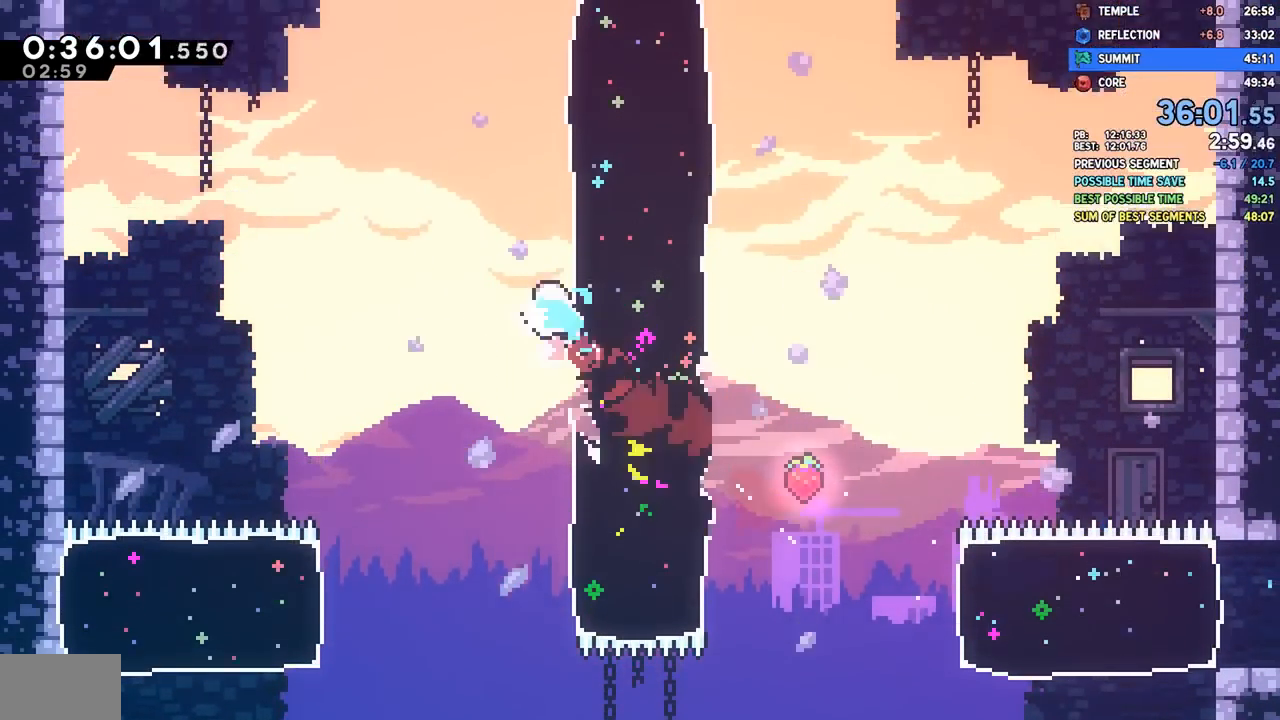
{"dt_ms": 500, "buttons": ["DPAD_UP", "DPAD_RIGHT"], "left_stick": "center", "right_stick": "center", "events": [[67, "R1", "down"], [100, "SQUARE", "down"], [133, "R1", "up"], [250, "SQUARE", "up"], [300, "DPAD_RIGHT", "down"], [367, "SQUARE", "down"], [500, "SQUARE", "up"]]}
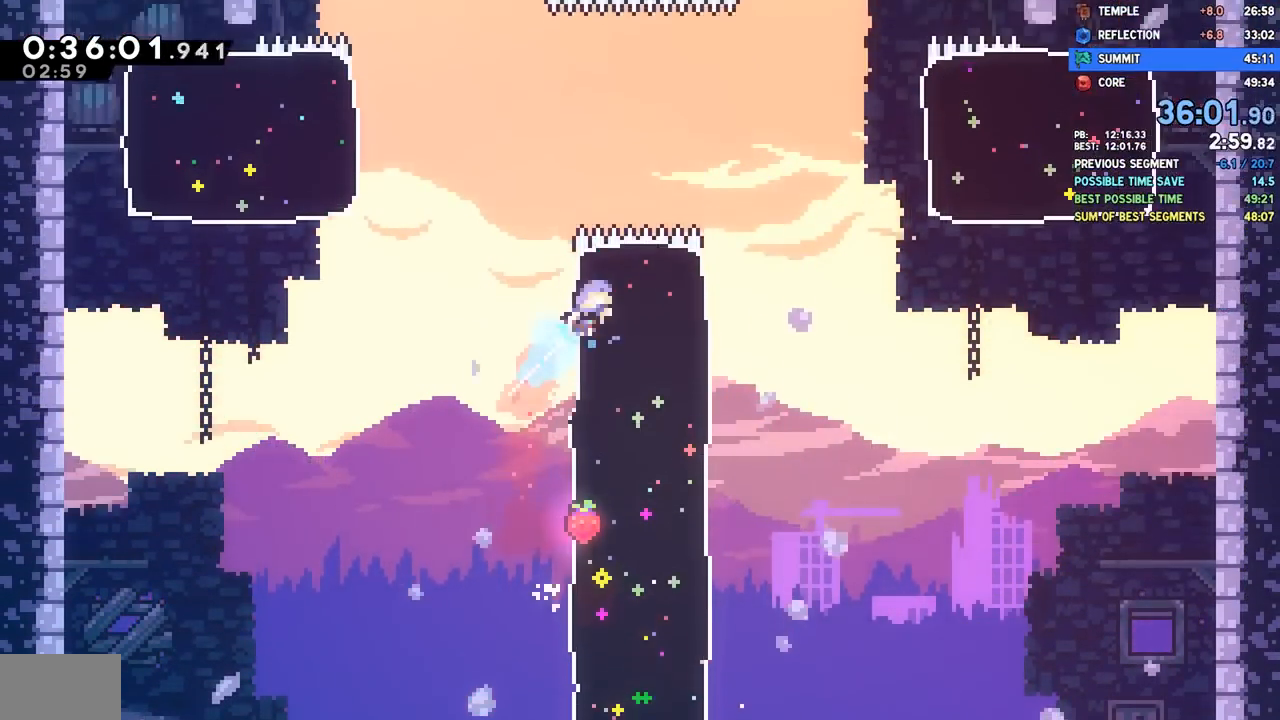
{"dt_ms": 500, "buttons": ["SQUARE", "DPAD_UP"], "left_stick": "center", "right_stick": "center", "events": [[283, "DPAD_RIGHT", "up"], [400, "SQUARE", "down"]]}
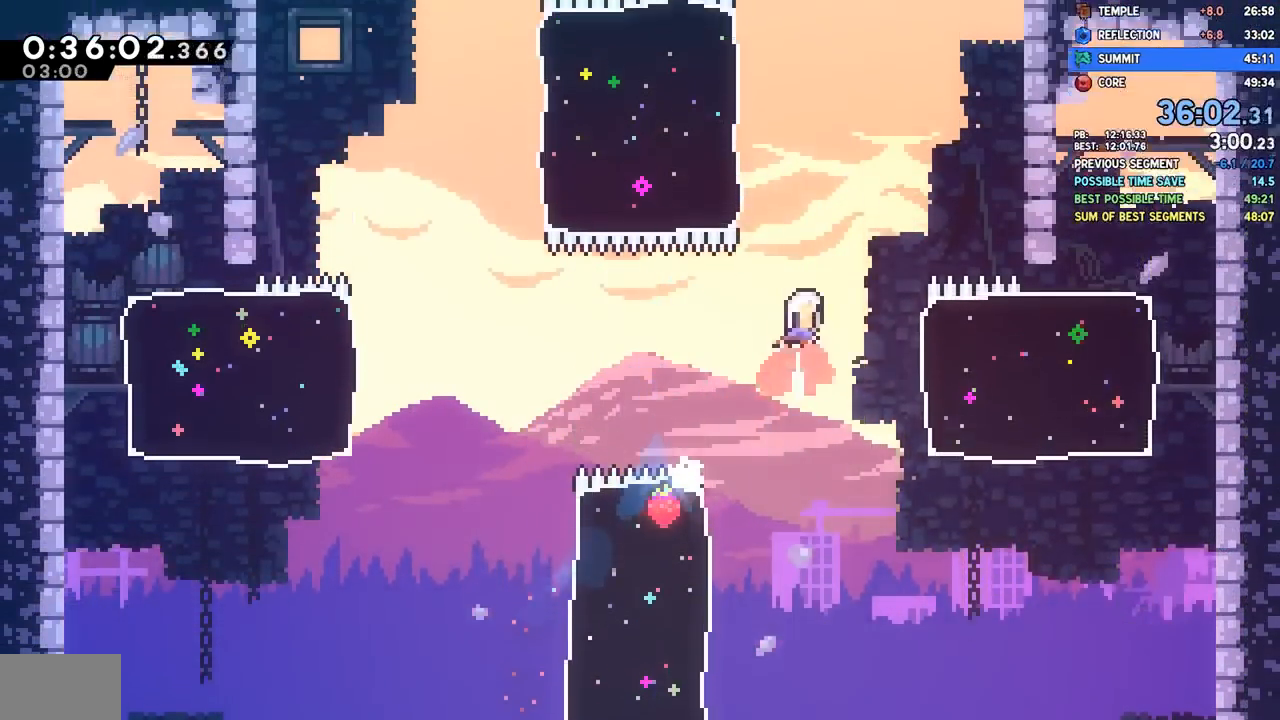
{"dt_ms": 500, "buttons": ["DPAD_UP", "DPAD_LEFT"], "left_stick": "center", "right_stick": "center", "events": [[50, "SQUARE", "up"], [133, "DPAD_LEFT", "down"], [183, "SQUARE", "down"], [317, "SQUARE", "up"]]}
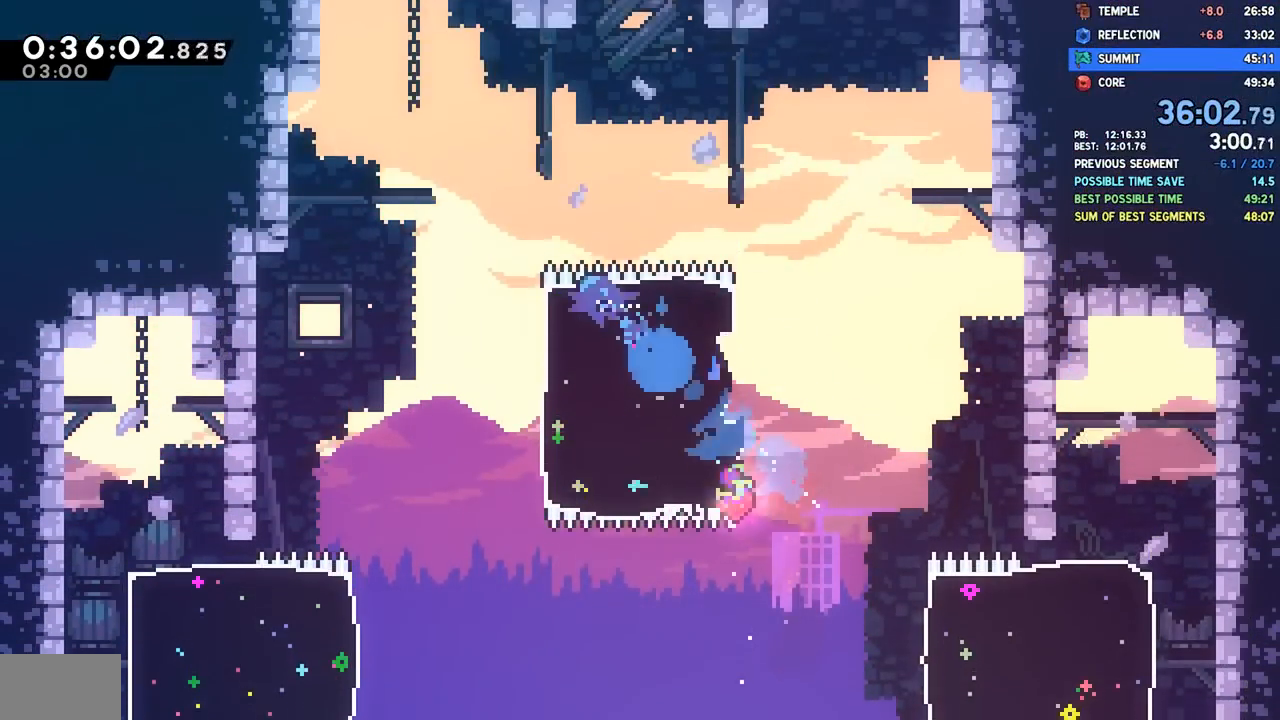
{"dt_ms": 500, "buttons": ["DPAD_UP"], "left_stick": "center", "right_stick": "center", "events": [[67, "DPAD_LEFT", "up"], [117, "DPAD_RIGHT", "down"], [200, "SQUARE", "down"], [367, "SQUARE", "up"], [417, "L1", "down"], [433, "DPAD_RIGHT", "up"], [467, "L1", "up"]]}
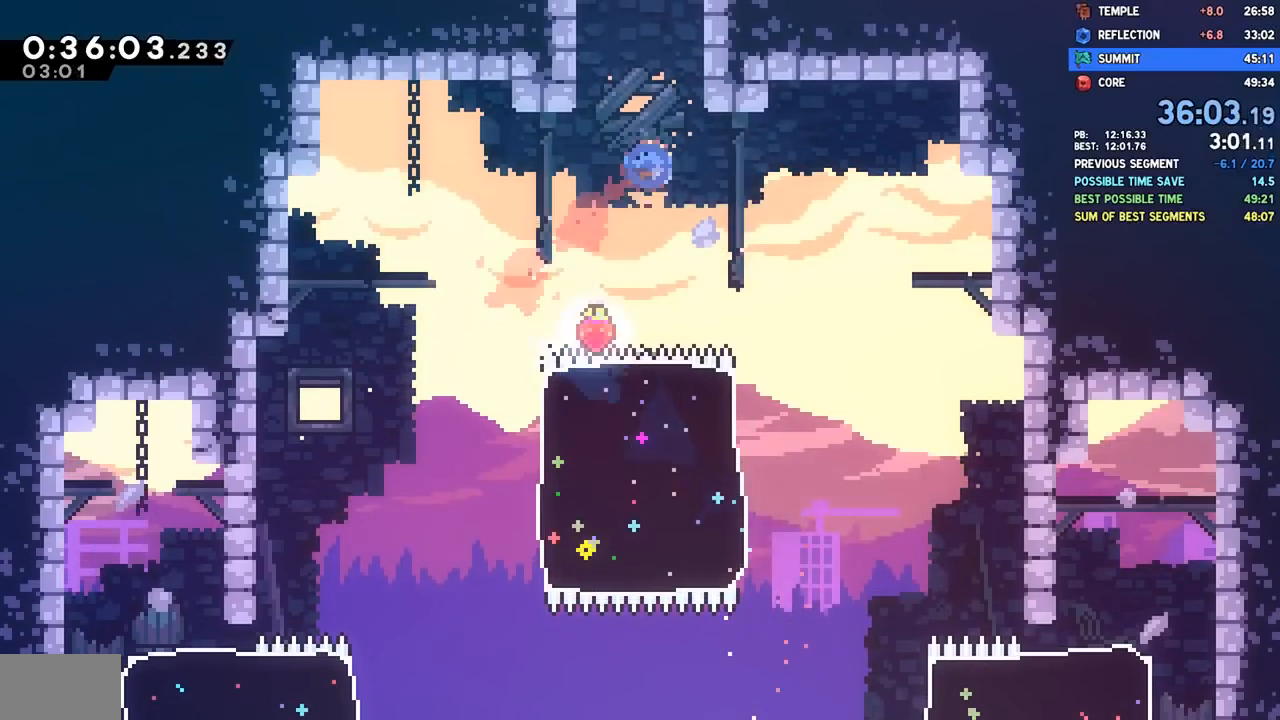
{"dt_ms": 500, "buttons": [], "left_stick": "center", "right_stick": "center", "events": [[17, "SQUARE", "down"], [167, "SQUARE", "up"], [283, "DPAD_UP", "up"]]}
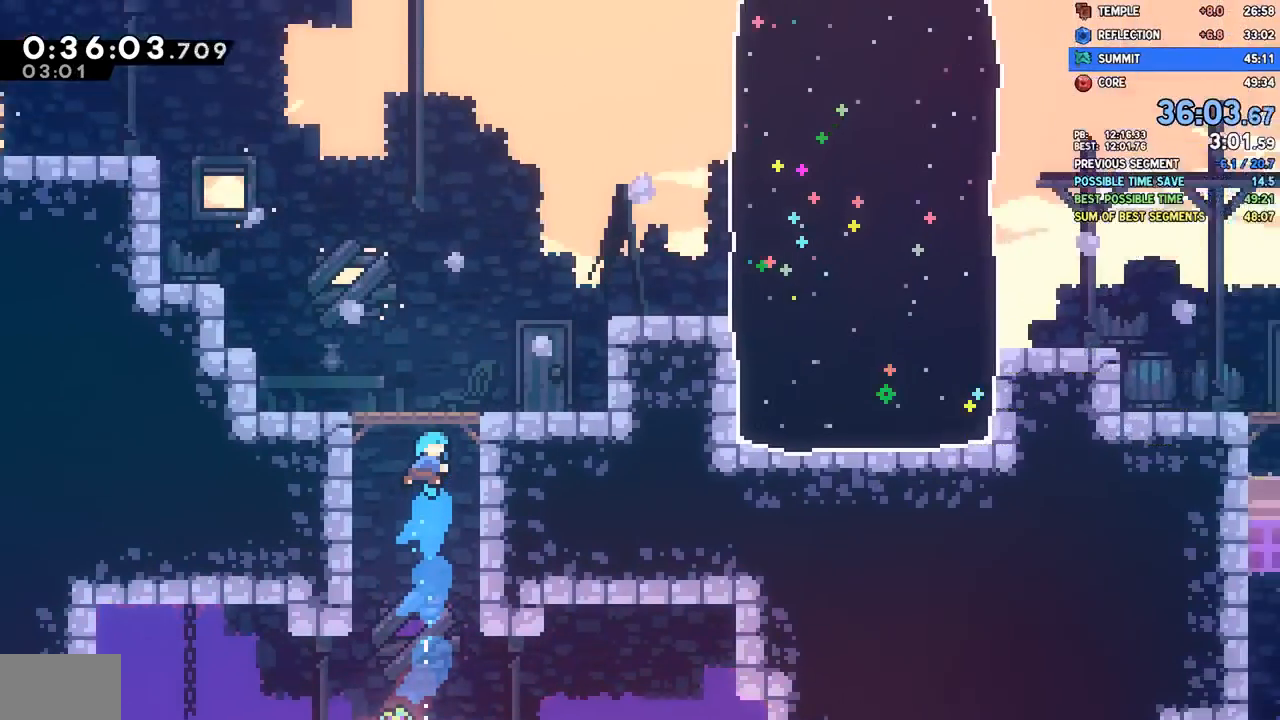
{"dt_ms": 500, "buttons": [], "left_stick": "center", "right_stick": "center", "events": []}
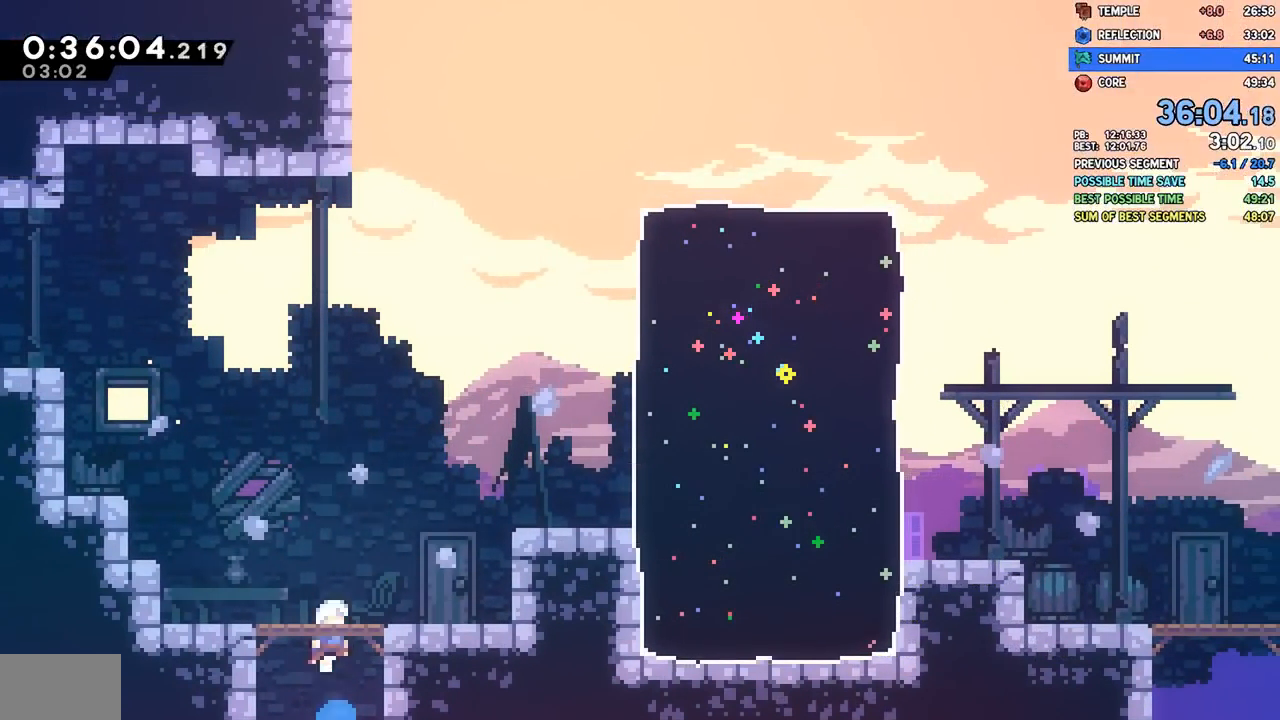
{"dt_ms": 500, "buttons": ["SQUARE", "DPAD_UP", "DPAD_LEFT"], "left_stick": "center", "right_stick": "center", "events": [[33, "DPAD_LEFT", "down"], [50, "DPAD_UP", "down"], [167, "SQUARE", "down"], [283, "SQUARE", "up"], [383, "SQUARE", "down"]]}
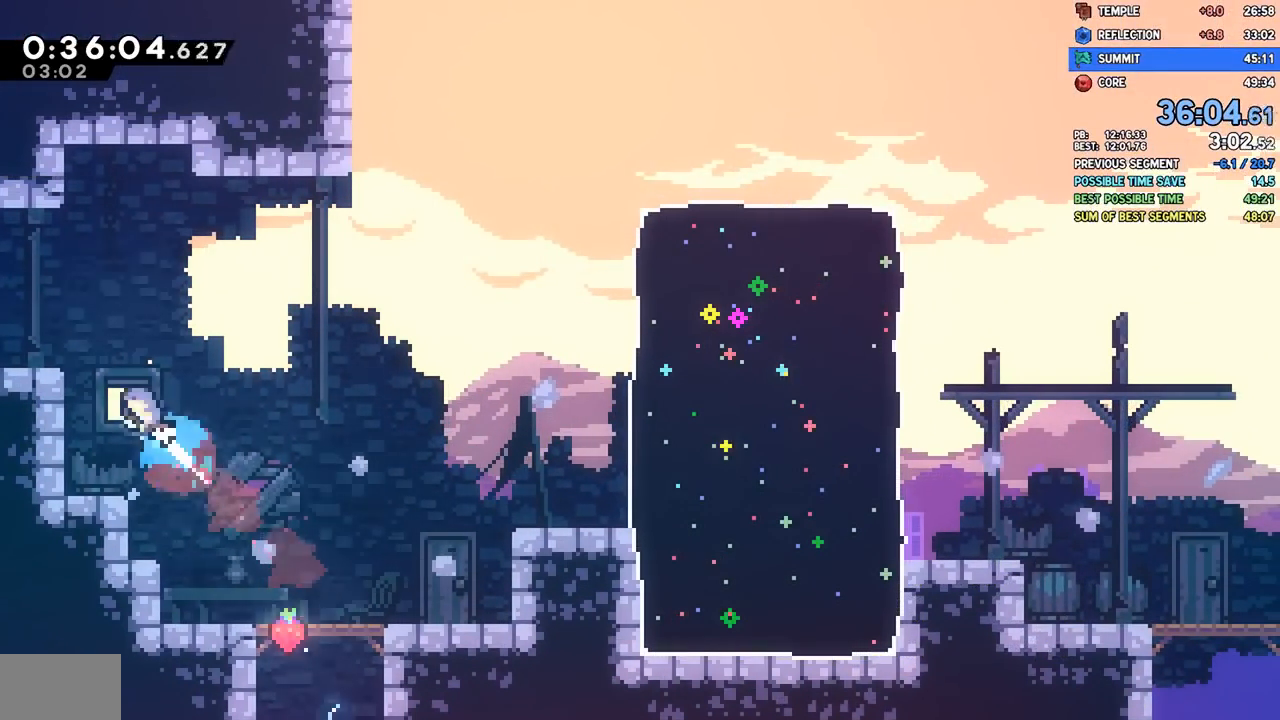
{"dt_ms": 500, "buttons": ["CROSS", "L1", "R2", "DPAD_LEFT"], "left_stick": "center", "right_stick": "center", "events": [[17, "SQUARE", "up"], [50, "DPAD_UP", "up"], [83, "CROSS", "down"], [83, "R1", "down"], [83, "R2", "down"], [400, "L1", "down"], [400, "R1", "up"]]}
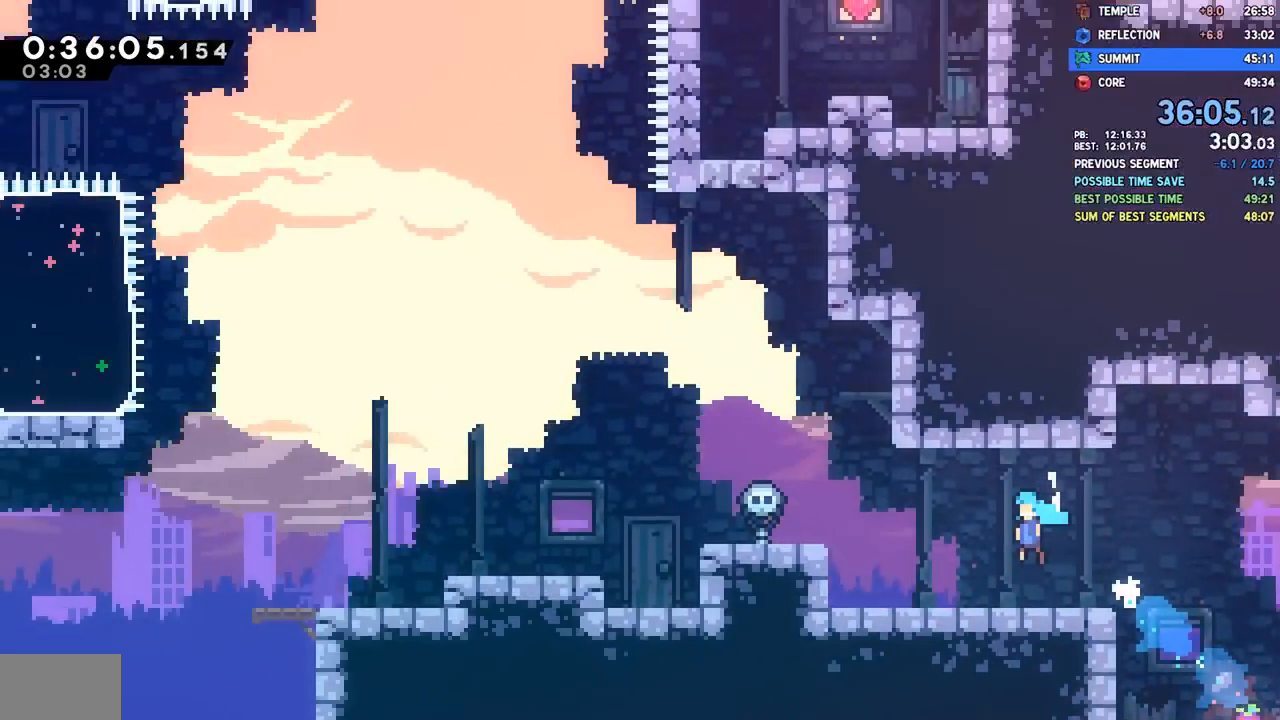
{"dt_ms": 500, "buttons": ["SQUARE", "DPAD_LEFT"], "left_stick": "center", "right_stick": "center", "events": [[217, "L1", "up"], [283, "R1", "down"], [433, "CROSS", "up"], [433, "R1", "up"], [433, "R2", "up"], [483, "SQUARE", "down"]]}
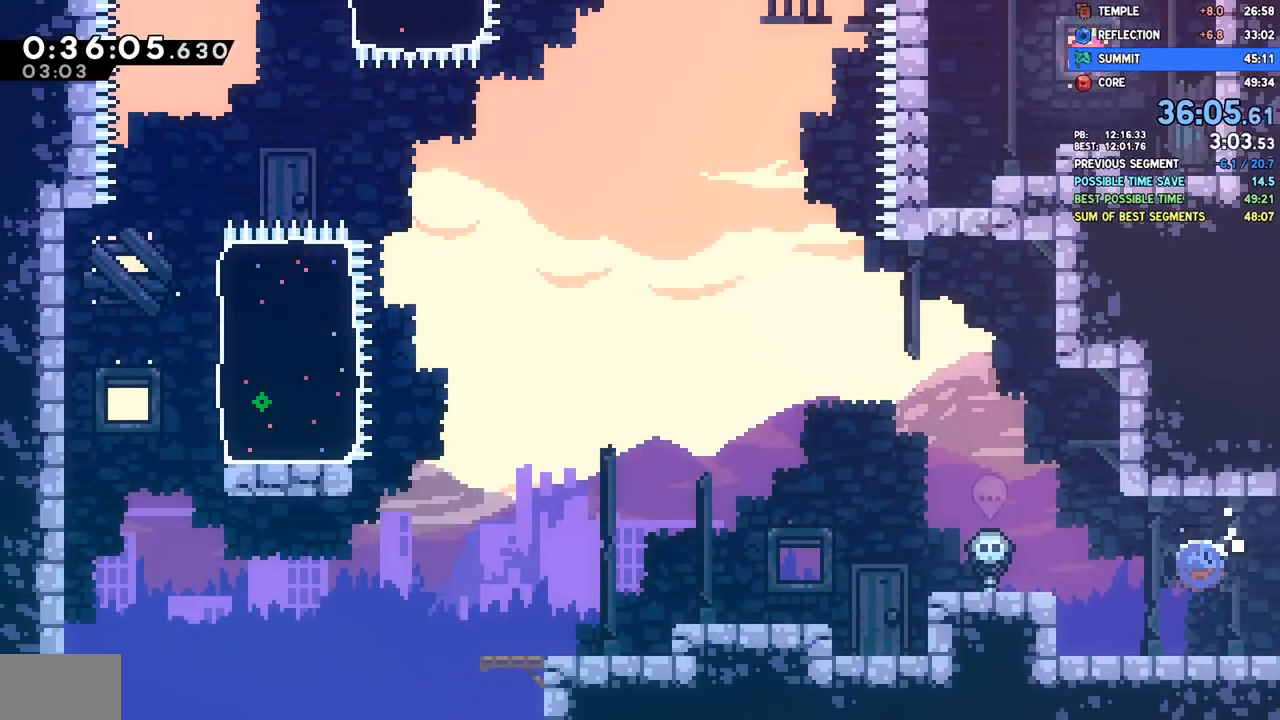
{"dt_ms": 500, "buttons": ["CROSS", "SQUARE", "DPAD_DOWN", "DPAD_LEFT"], "left_stick": "center", "right_stick": "center", "events": [[117, "SQUARE", "up"], [217, "DPAD_DOWN", "down"], [233, "SQUARE", "down"], [350, "SQUARE", "up"], [417, "CROSS", "down"], [483, "SQUARE", "down"]]}